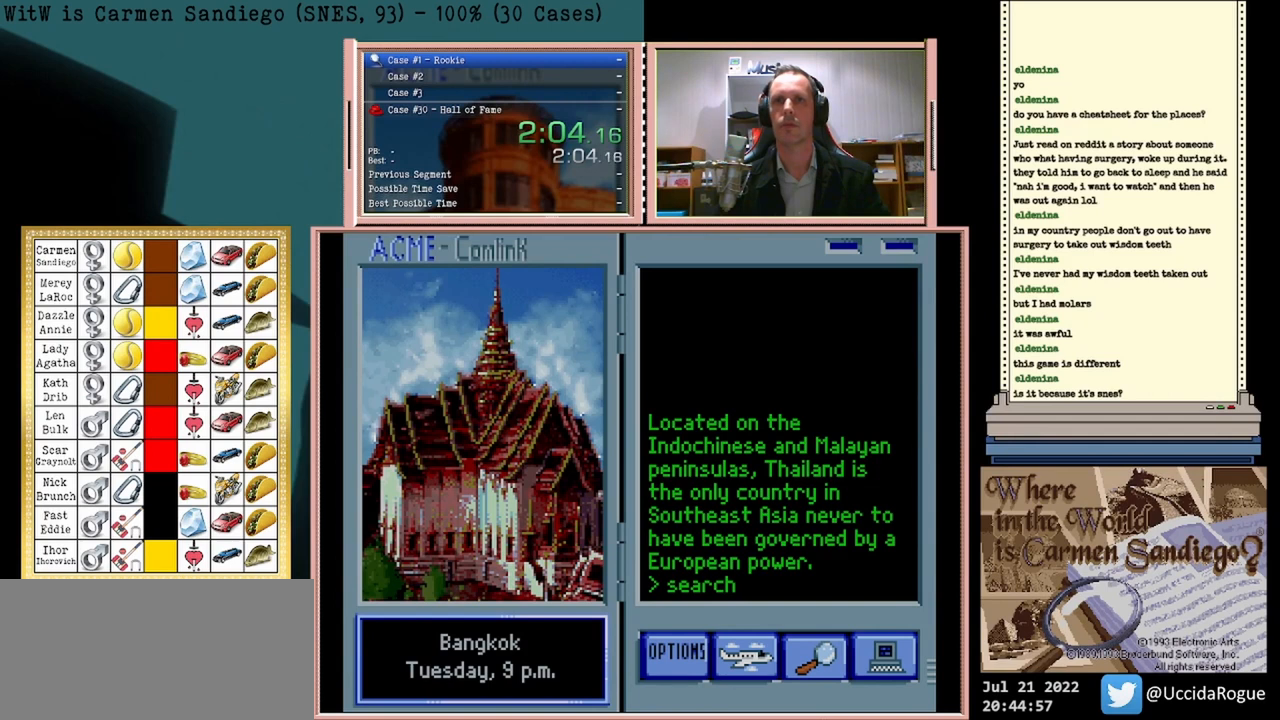
Gameplay with a controller (Nintendo layout); each line is a JSON object with the inputs held at the frame after it. "events" lists button and stick changes between this image and that frame as [ms after this image, input, new state], when the widget could be followed in between. Not read: L2 L3 R2 R3 left_stick right_stick.
{"buttons": [], "events": []}
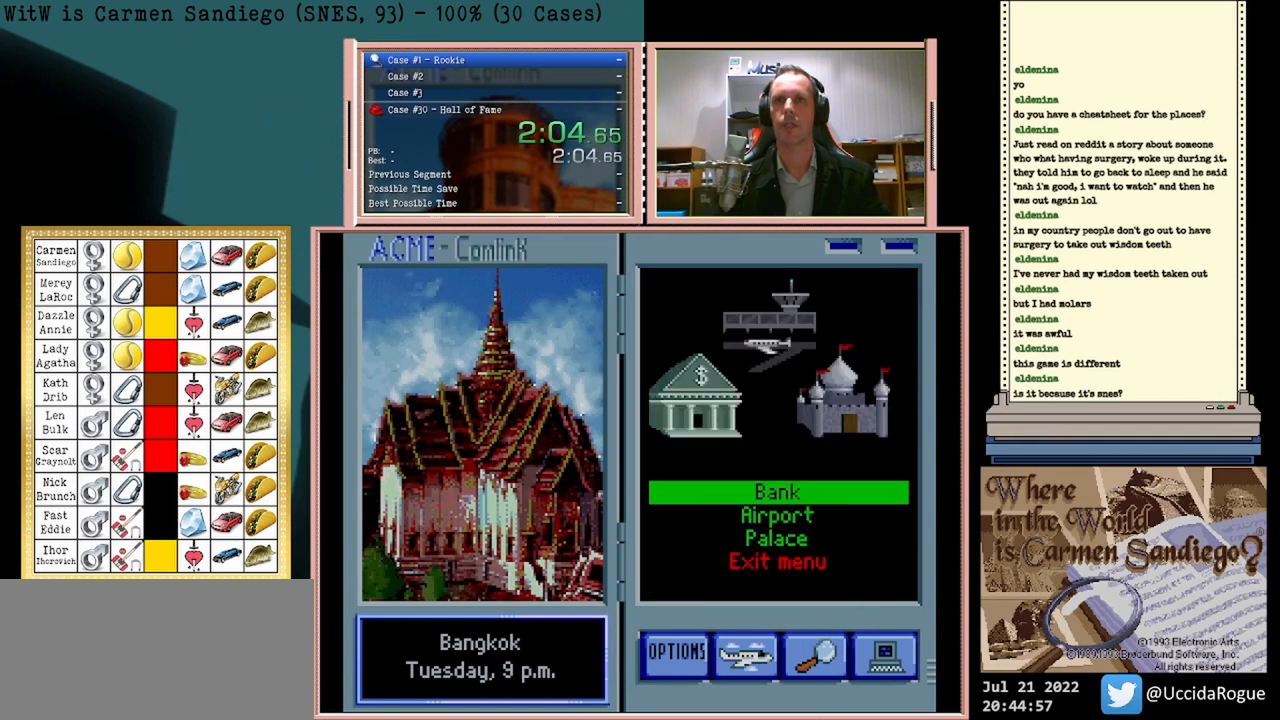
{"buttons": ["A"], "events": [[42, "A", "down"]]}
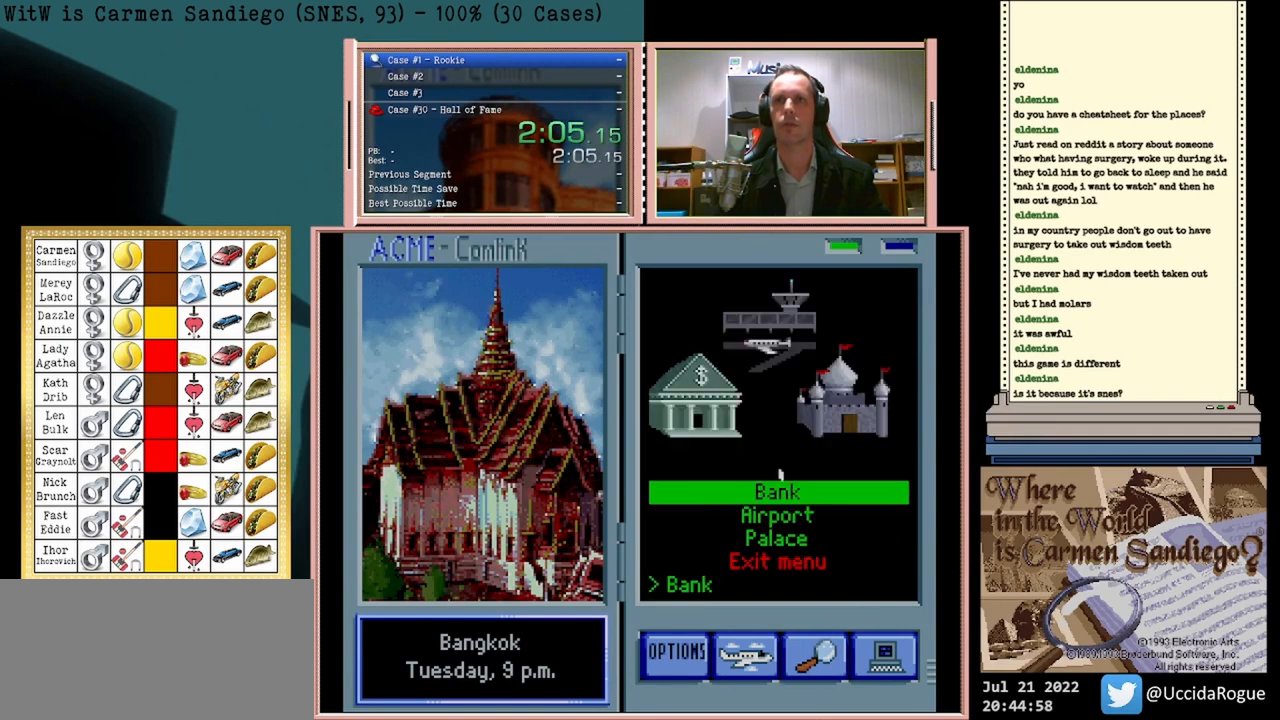
{"buttons": ["A"], "events": []}
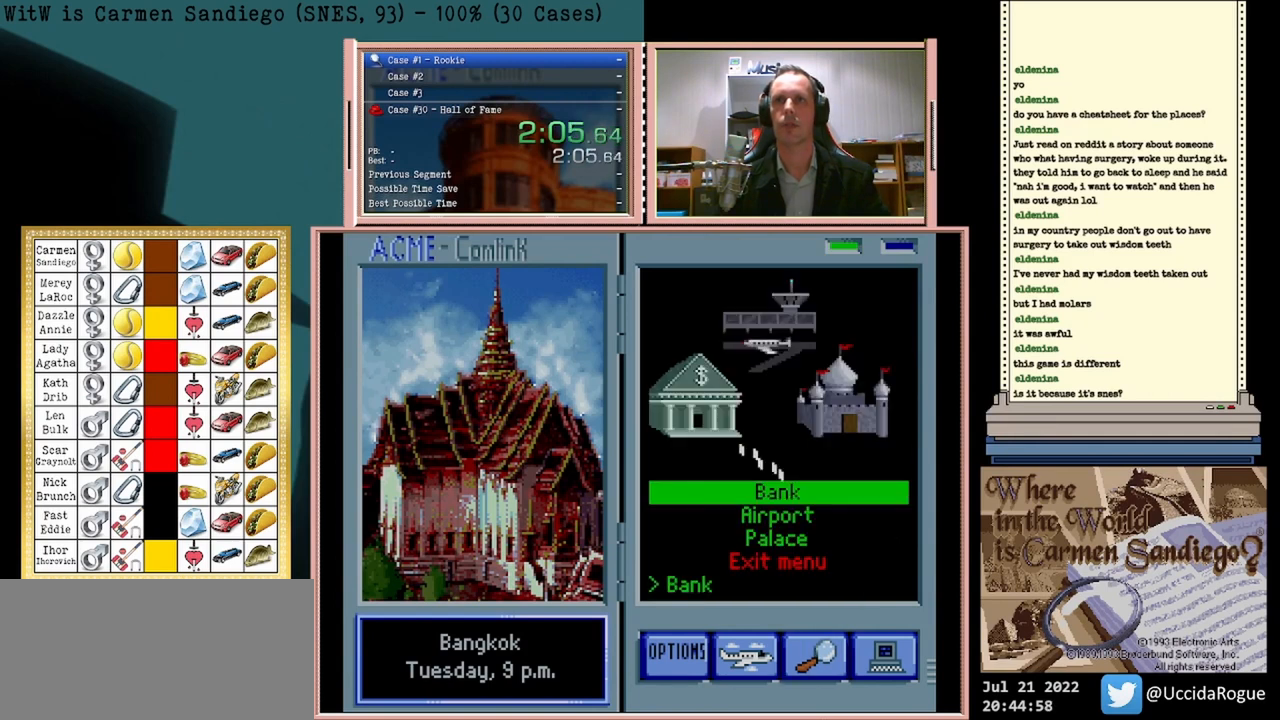
{"buttons": ["A"], "events": []}
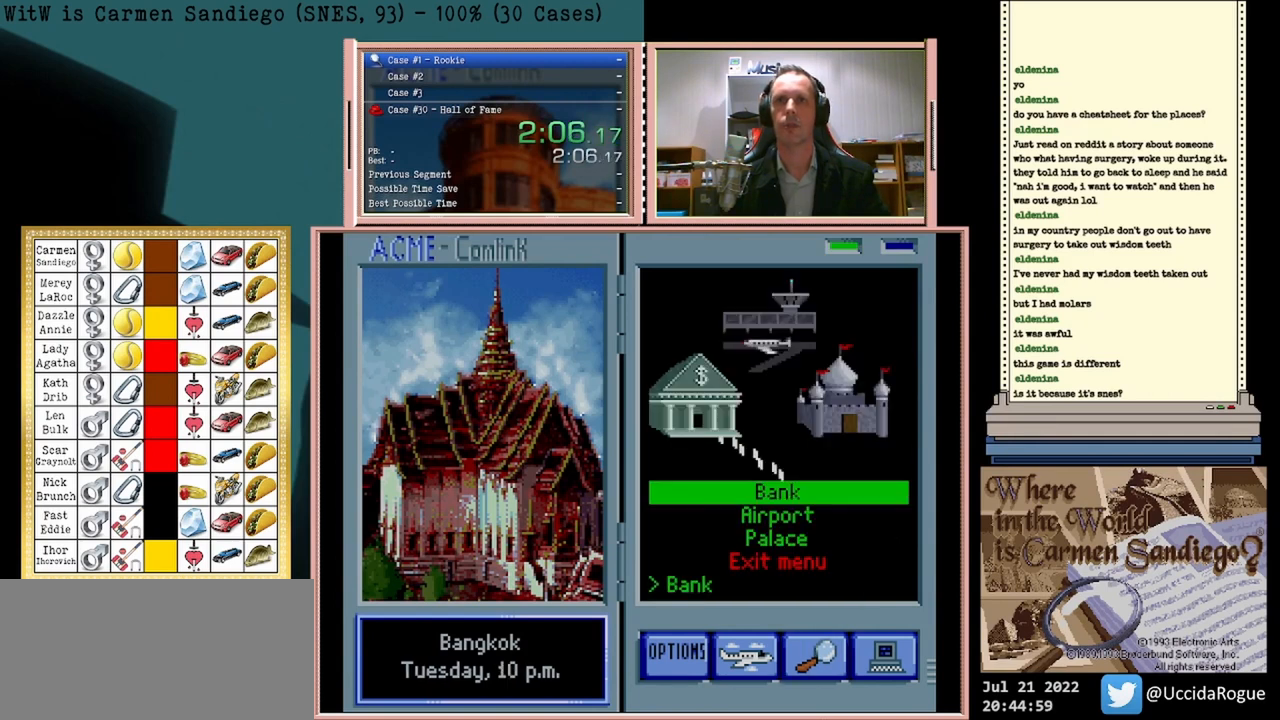
{"buttons": ["A"], "events": []}
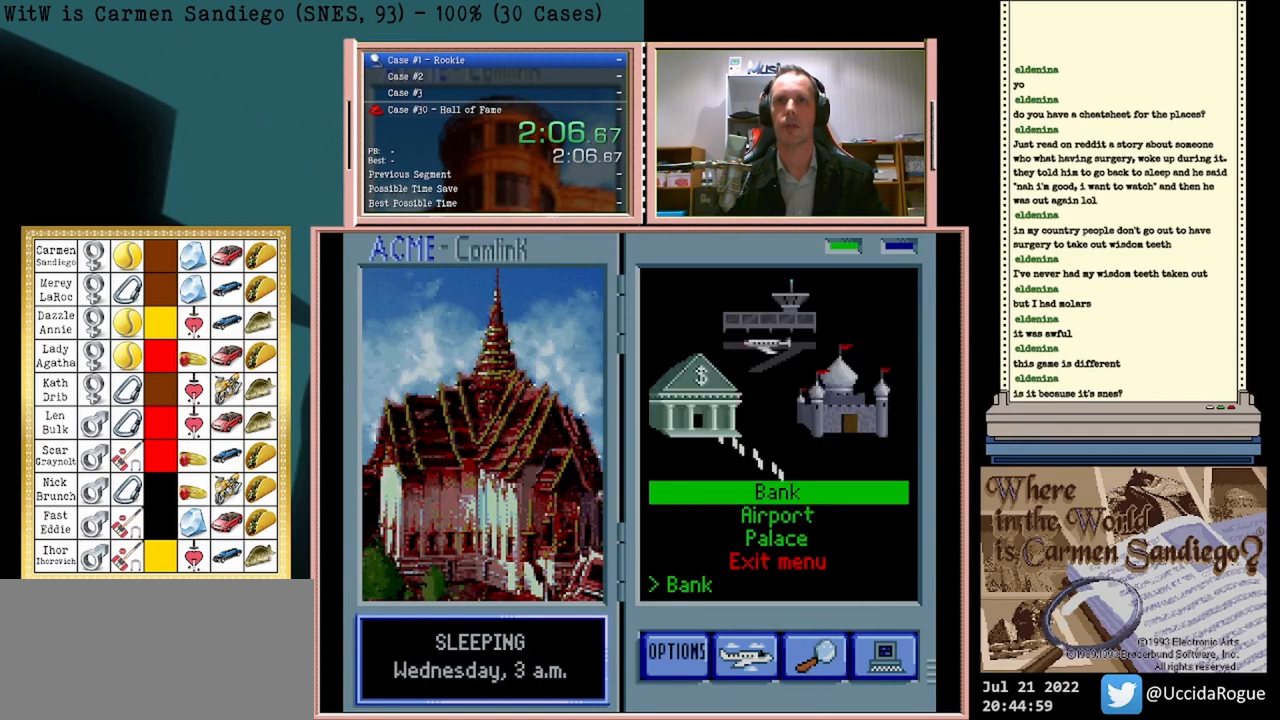
{"buttons": ["A"], "events": []}
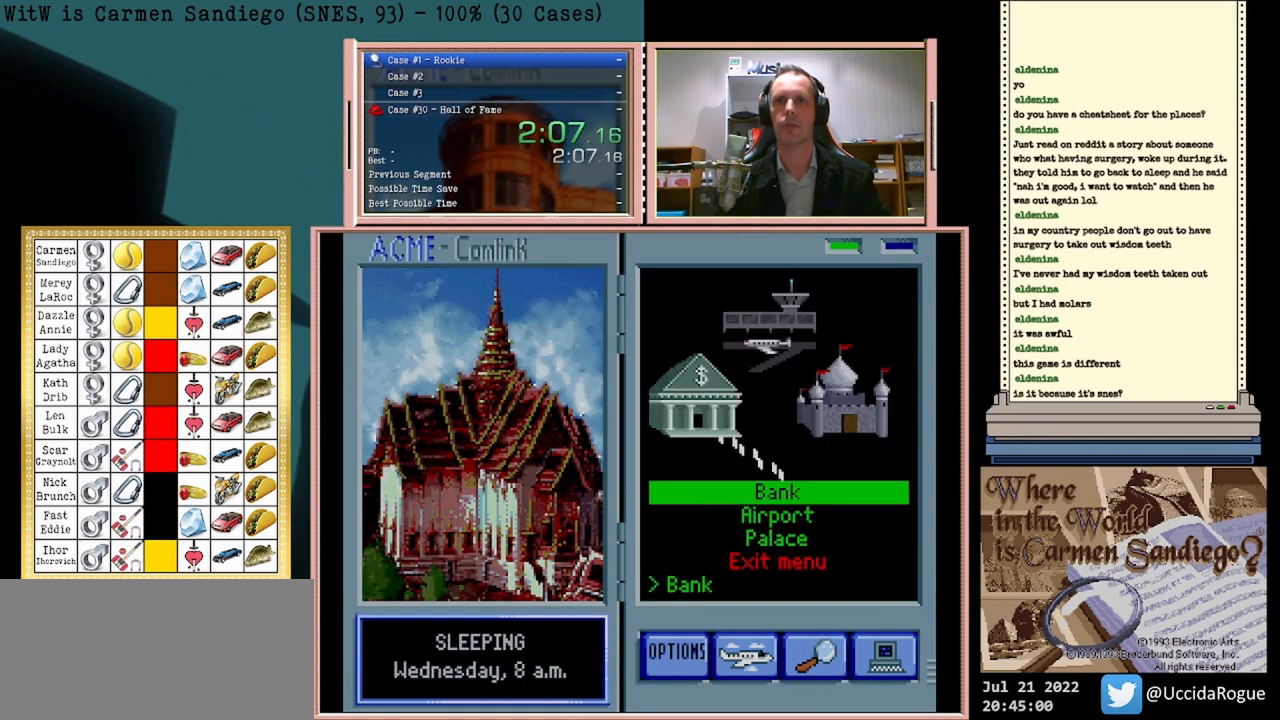
{"buttons": ["A"], "events": []}
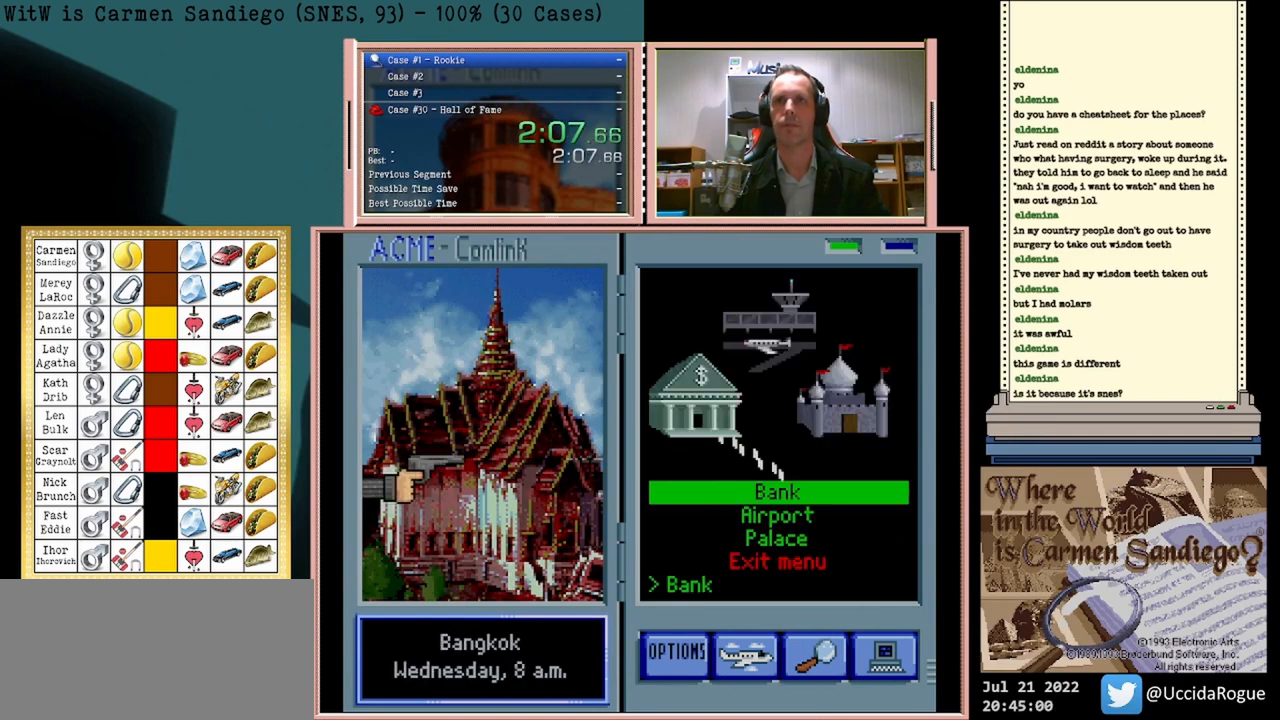
{"buttons": ["A"], "events": []}
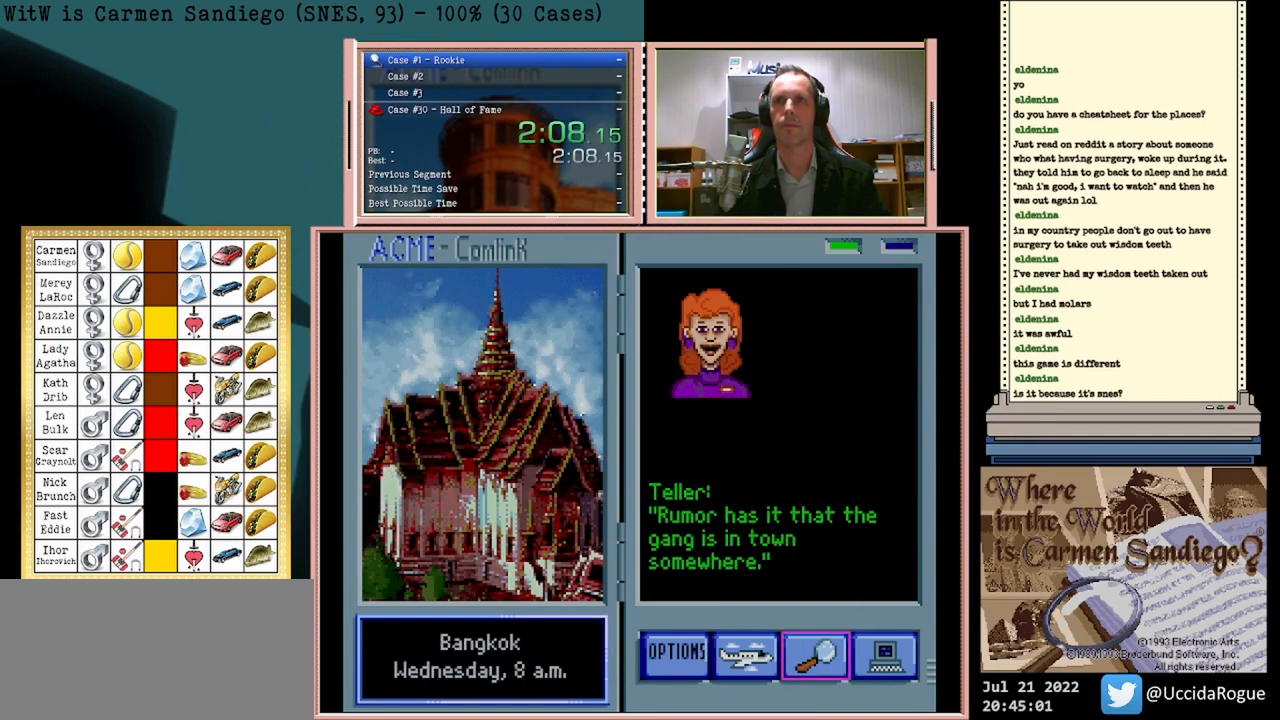
{"buttons": [], "events": [[250, "A", "up"]]}
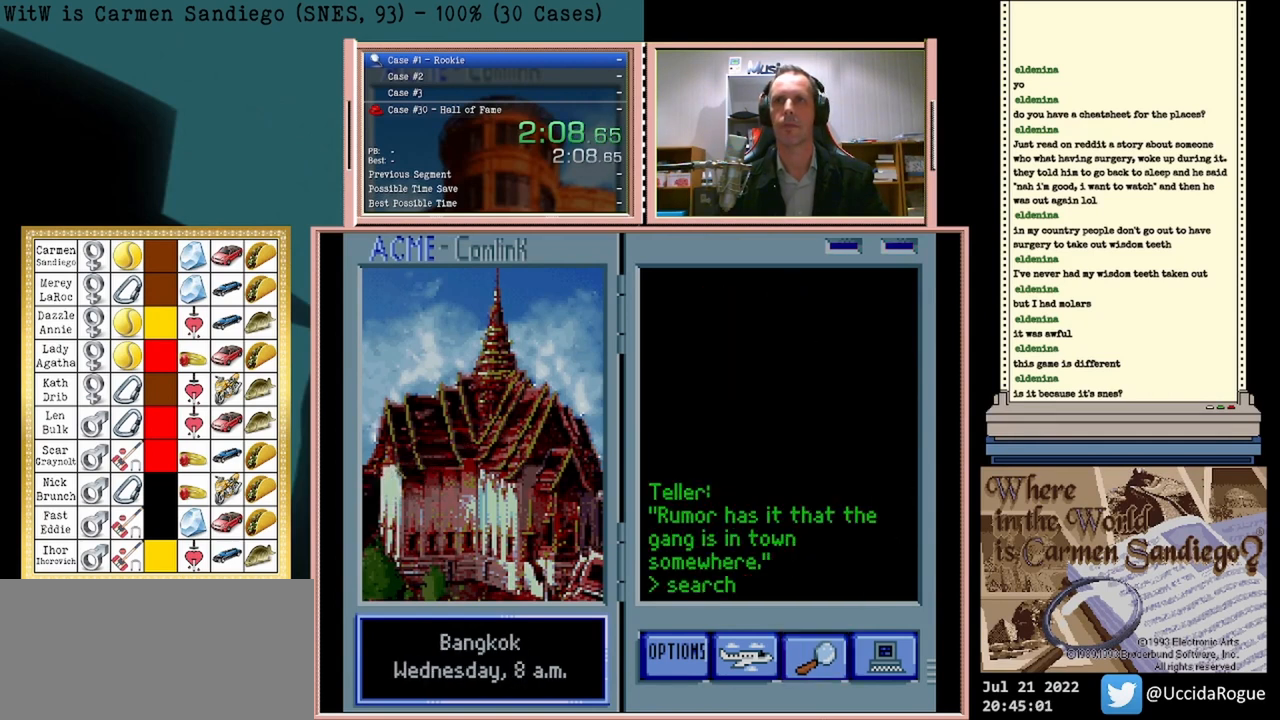
{"buttons": [], "events": []}
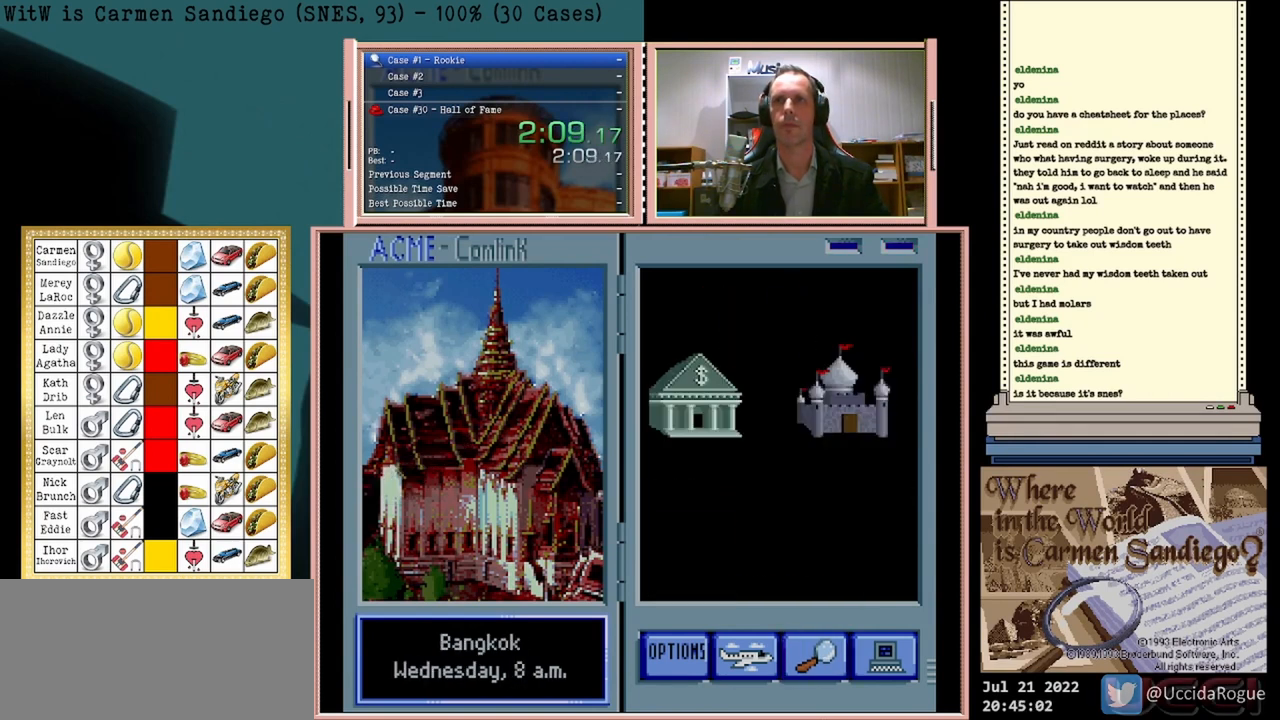
{"buttons": [], "events": [[250, "DPAD_DOWN", "down"], [458, "DPAD_DOWN", "up"]]}
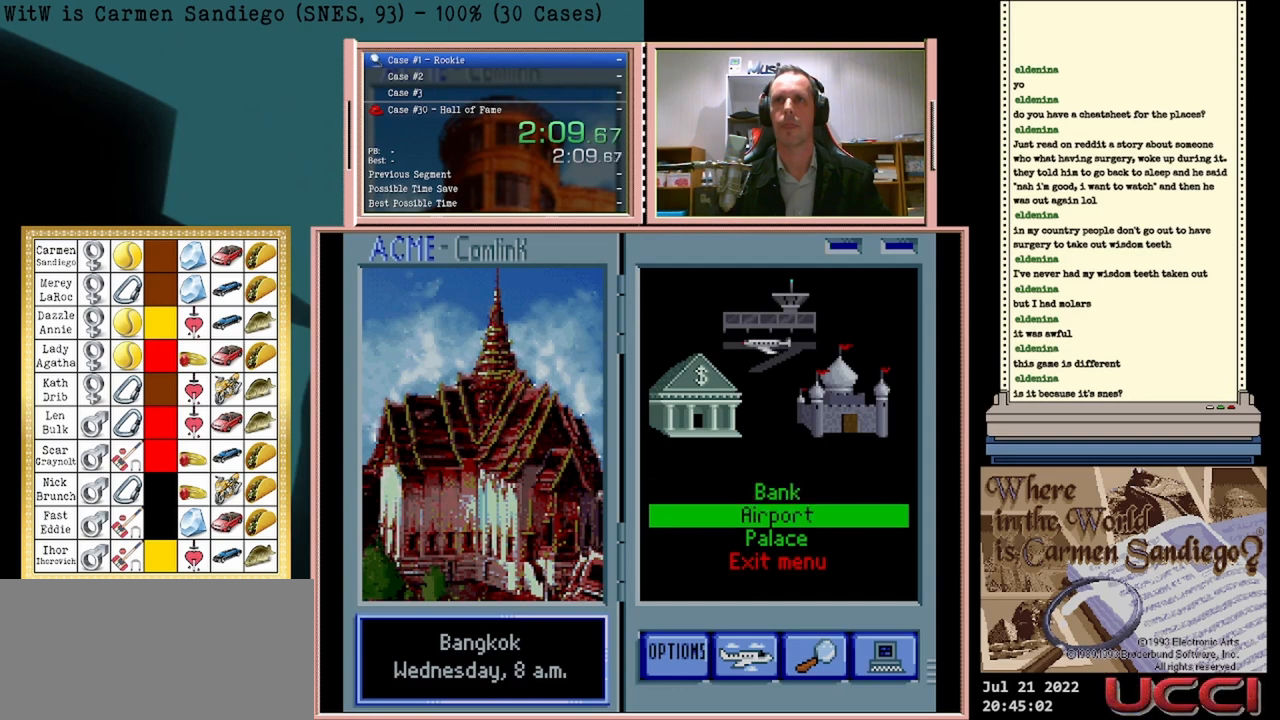
{"buttons": ["A"], "events": [[83, "A", "down"]]}
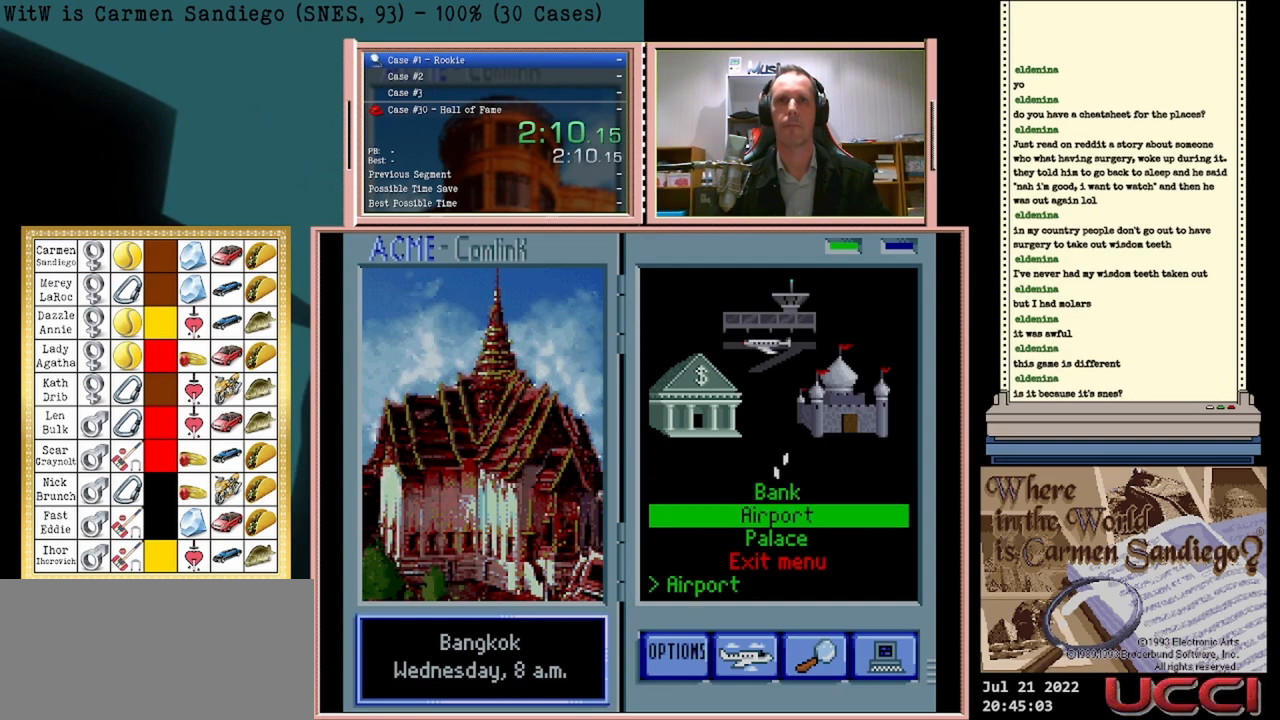
{"buttons": ["A"], "events": []}
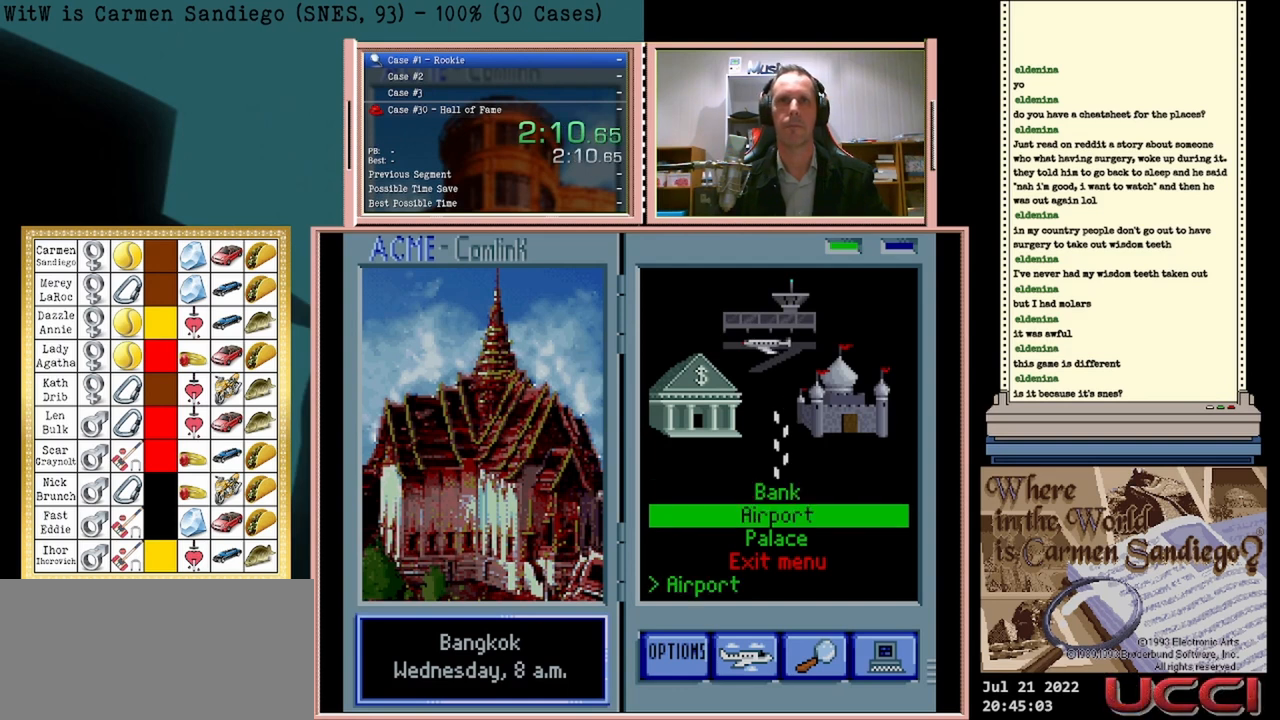
{"buttons": ["A"], "events": []}
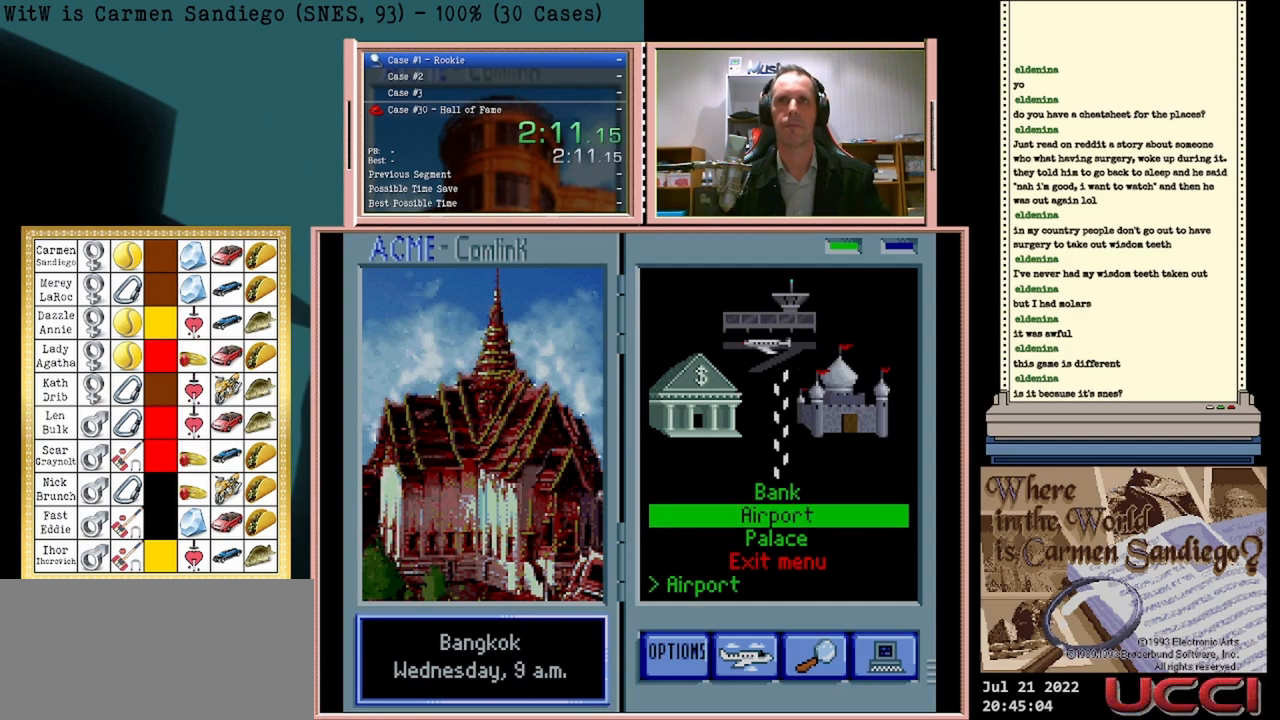
{"buttons": ["A"], "events": []}
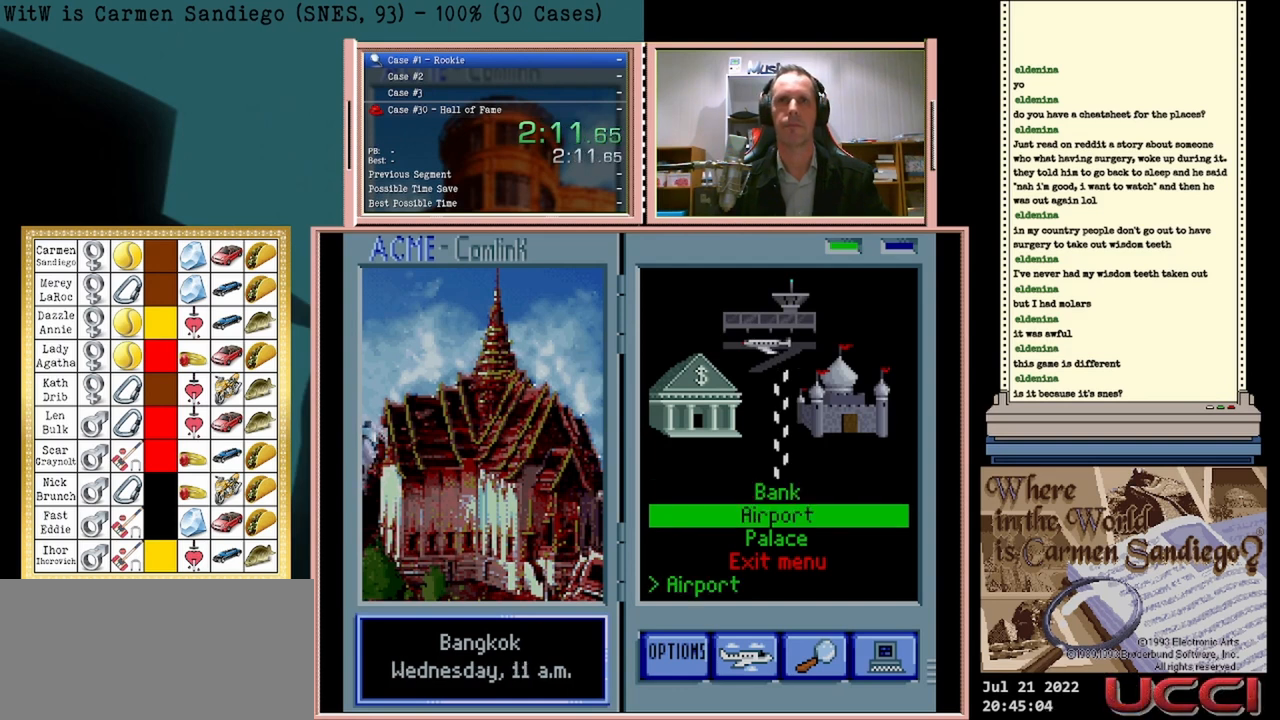
{"buttons": ["A"], "events": []}
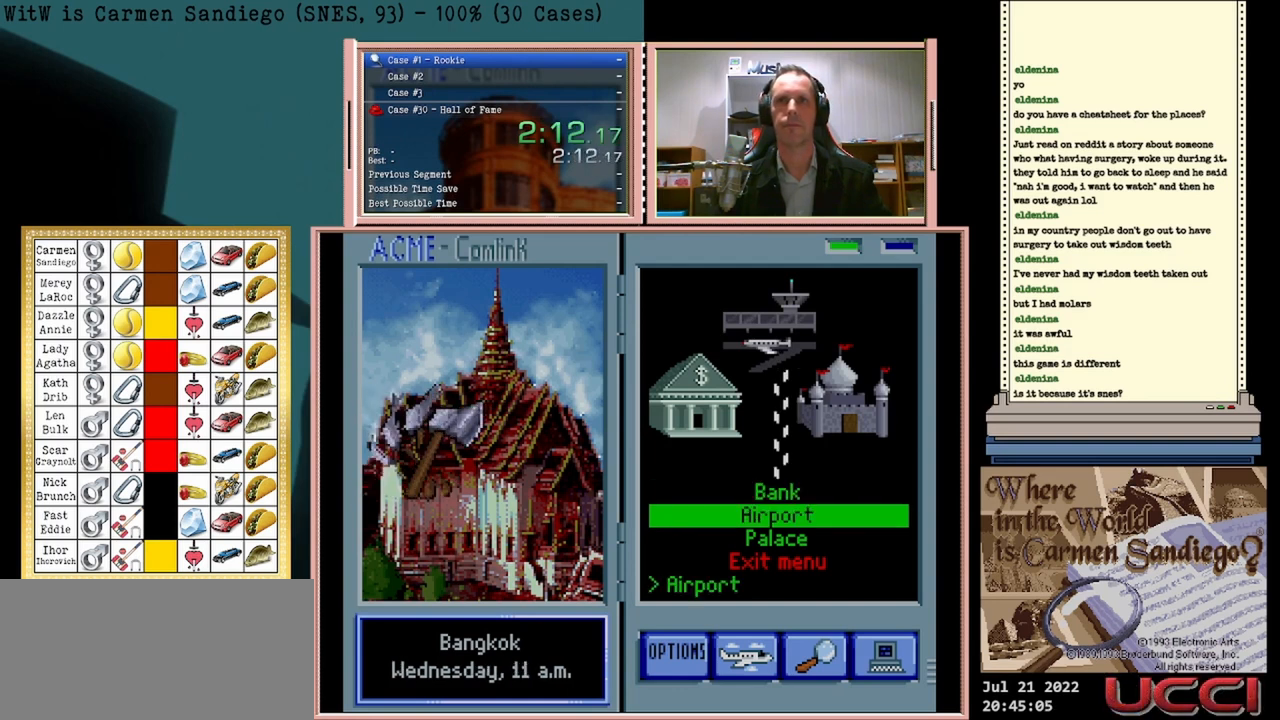
{"buttons": ["A"], "events": []}
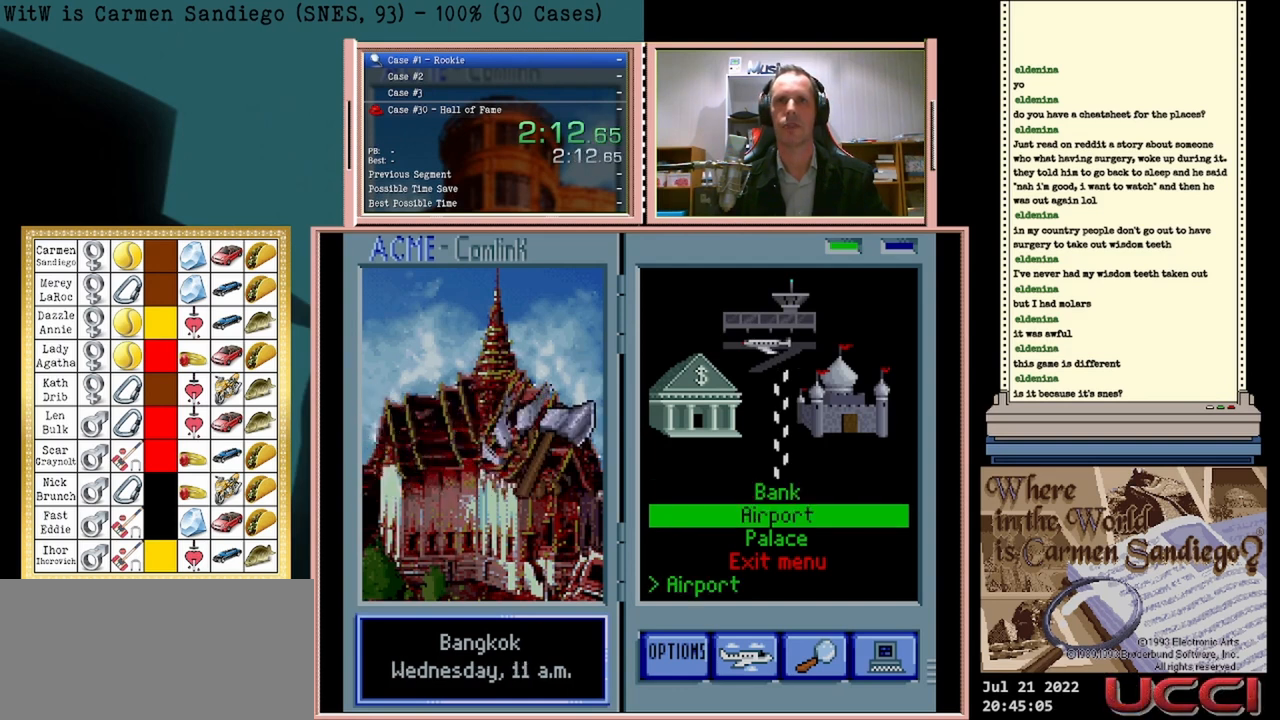
{"buttons": ["A"], "events": []}
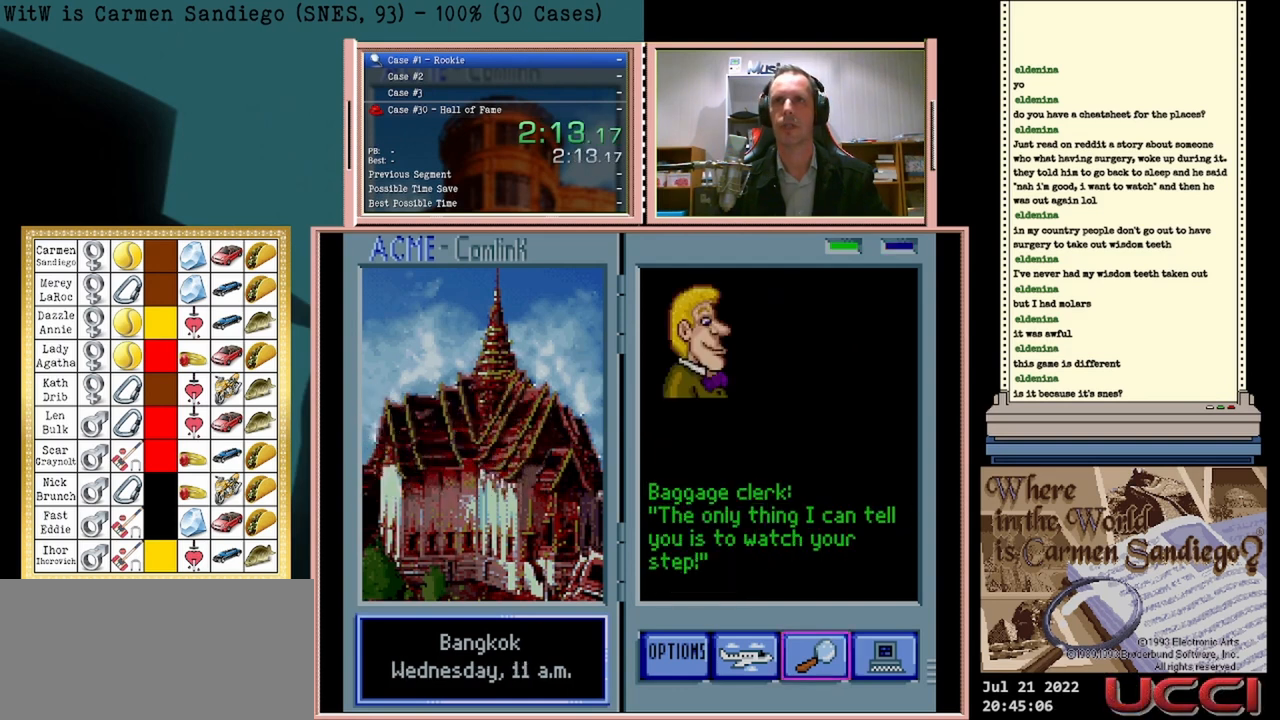
{"buttons": [], "events": [[250, "A", "up"]]}
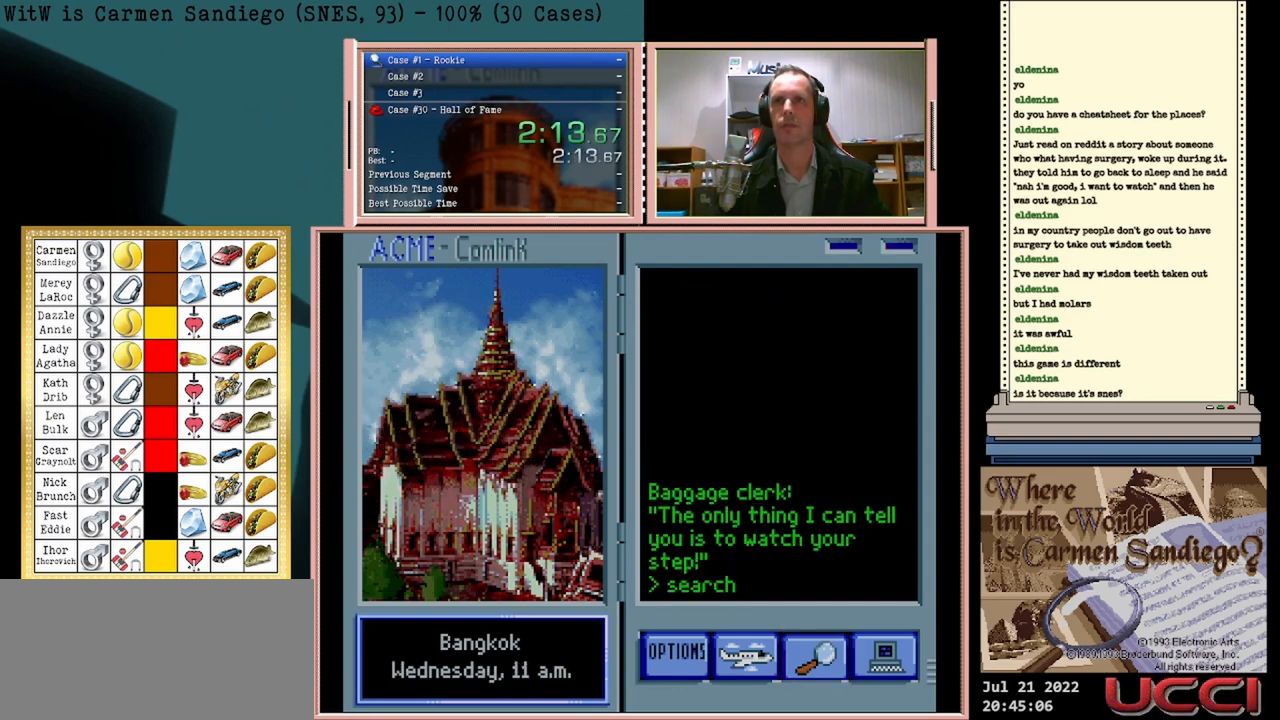
{"buttons": [], "events": []}
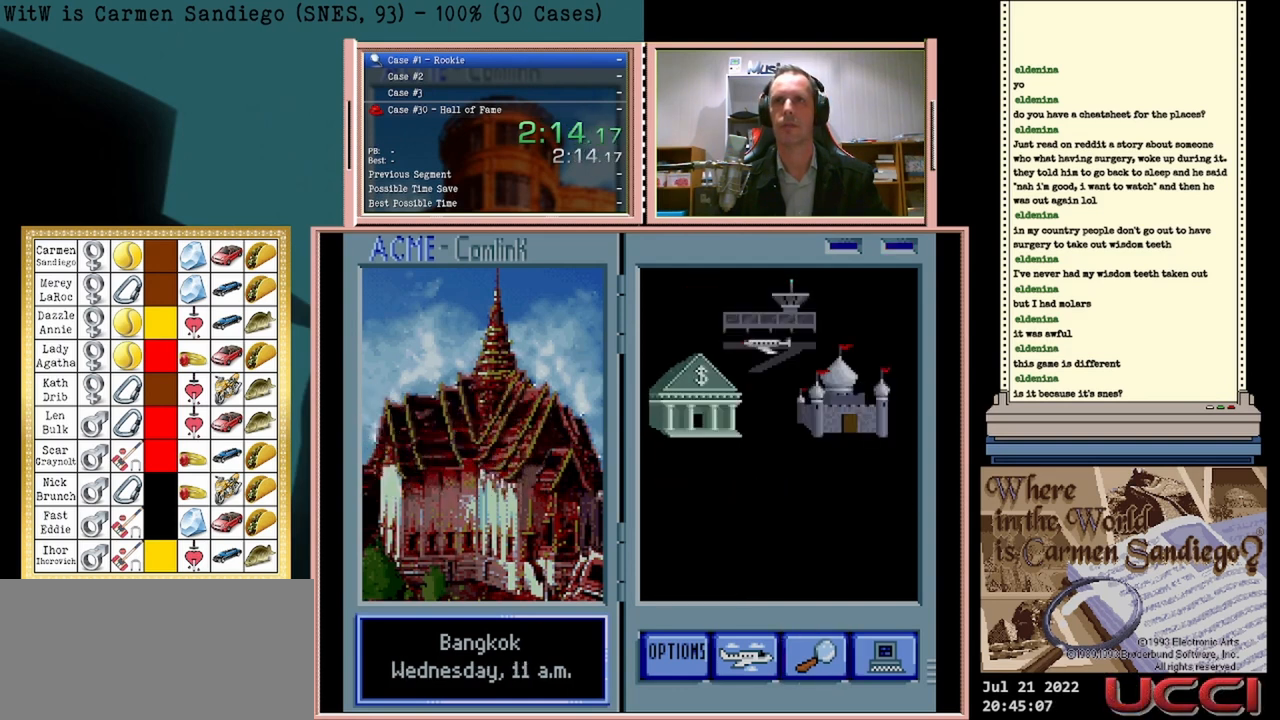
{"buttons": ["A"], "events": [[250, "DPAD_DOWN", "down"], [417, "DPAD_DOWN", "up"], [500, "A", "down"]]}
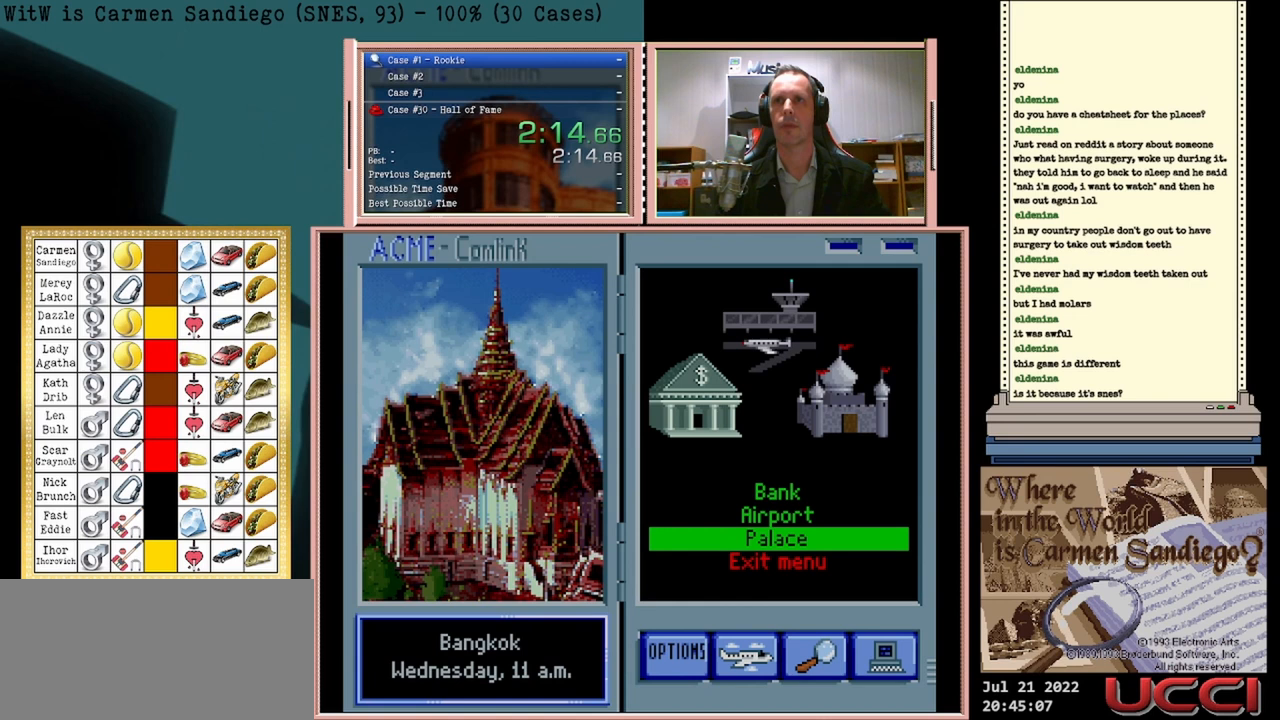
{"buttons": ["A"], "events": []}
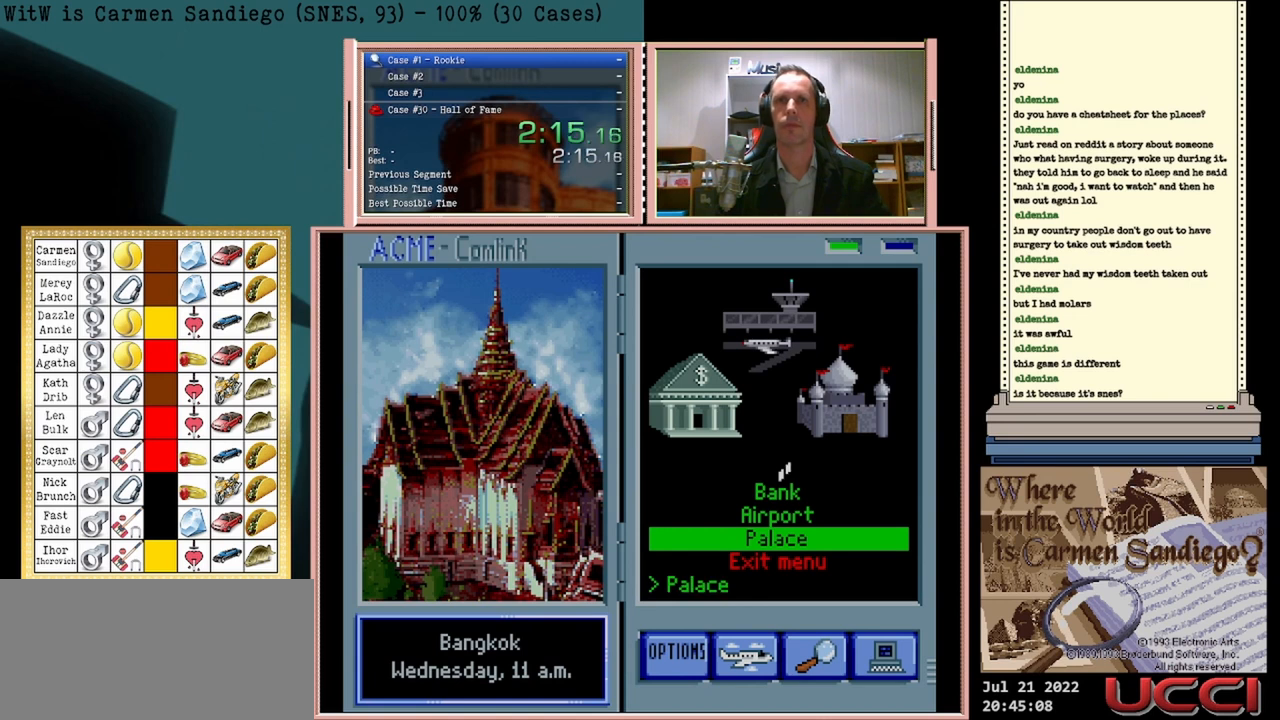
{"buttons": ["A"], "events": []}
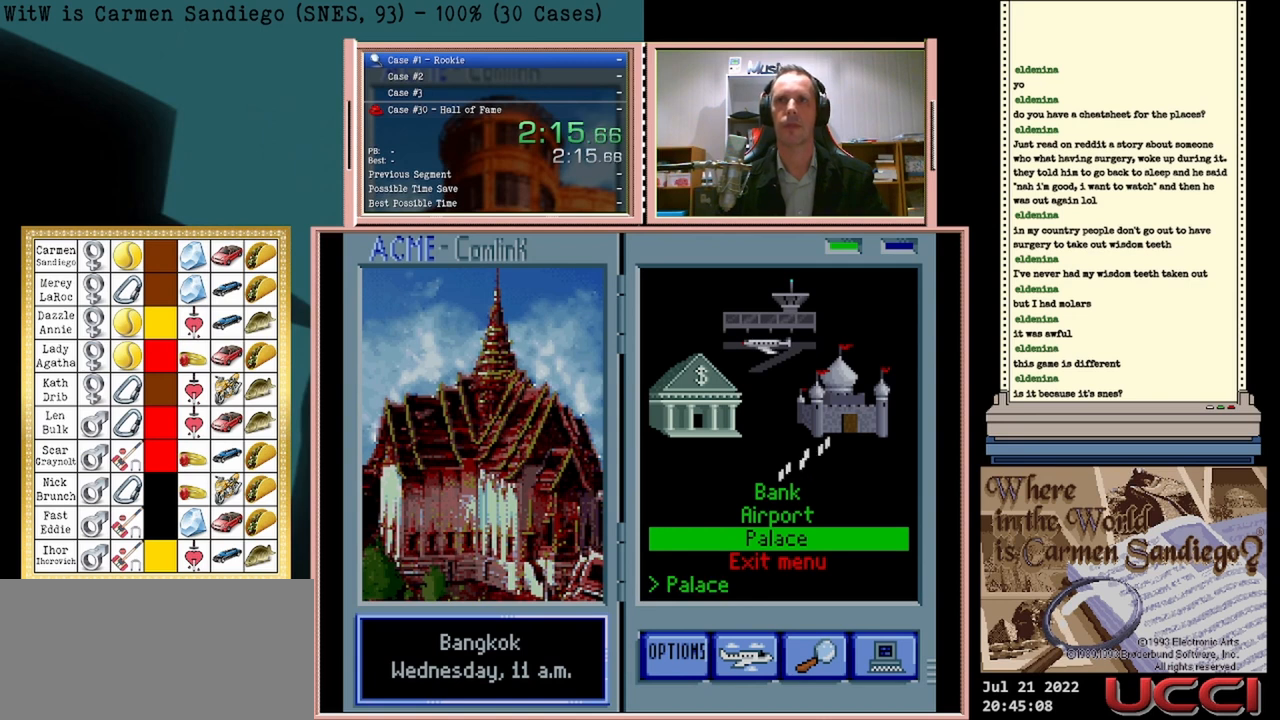
{"buttons": ["A"], "events": []}
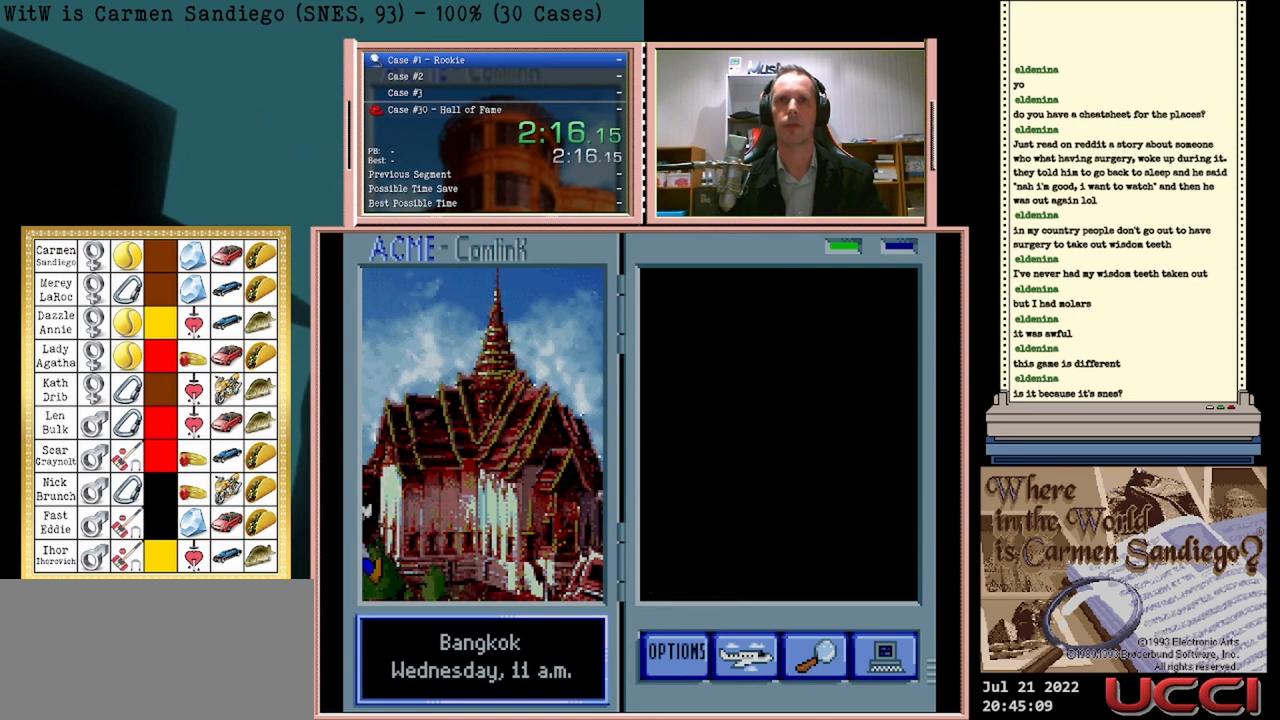
{"buttons": ["A"], "events": []}
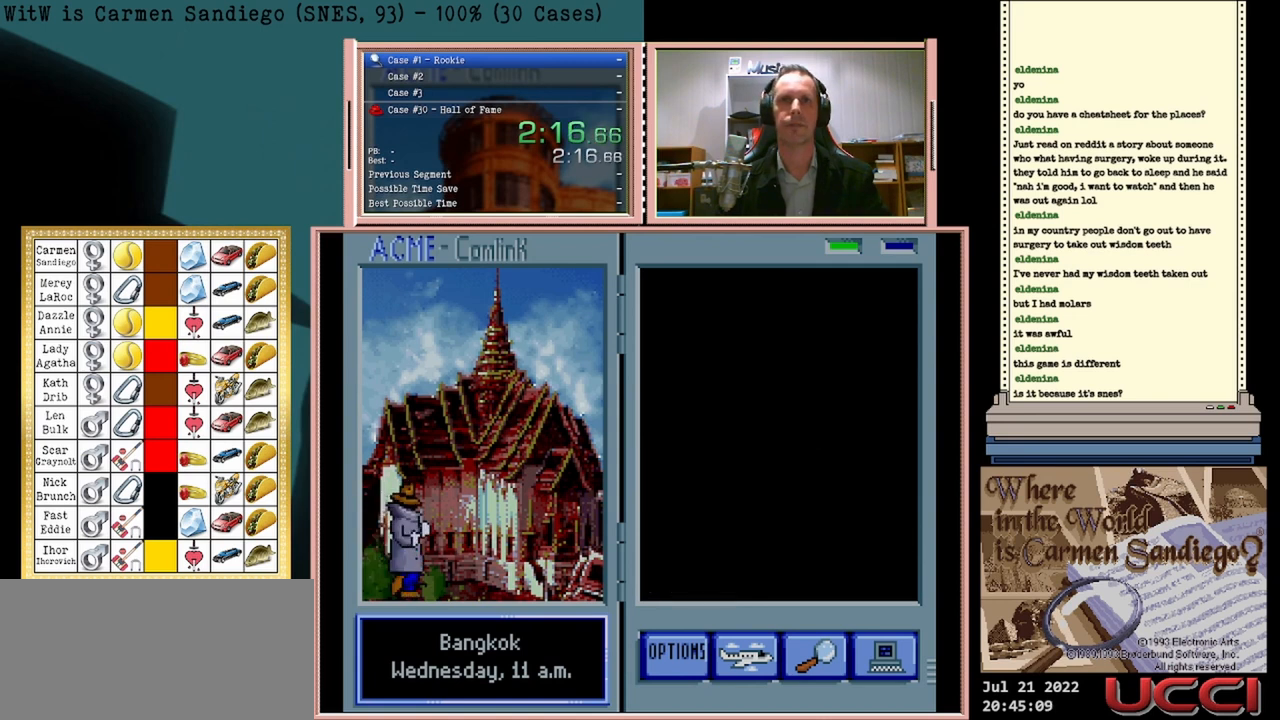
{"buttons": ["A"], "events": []}
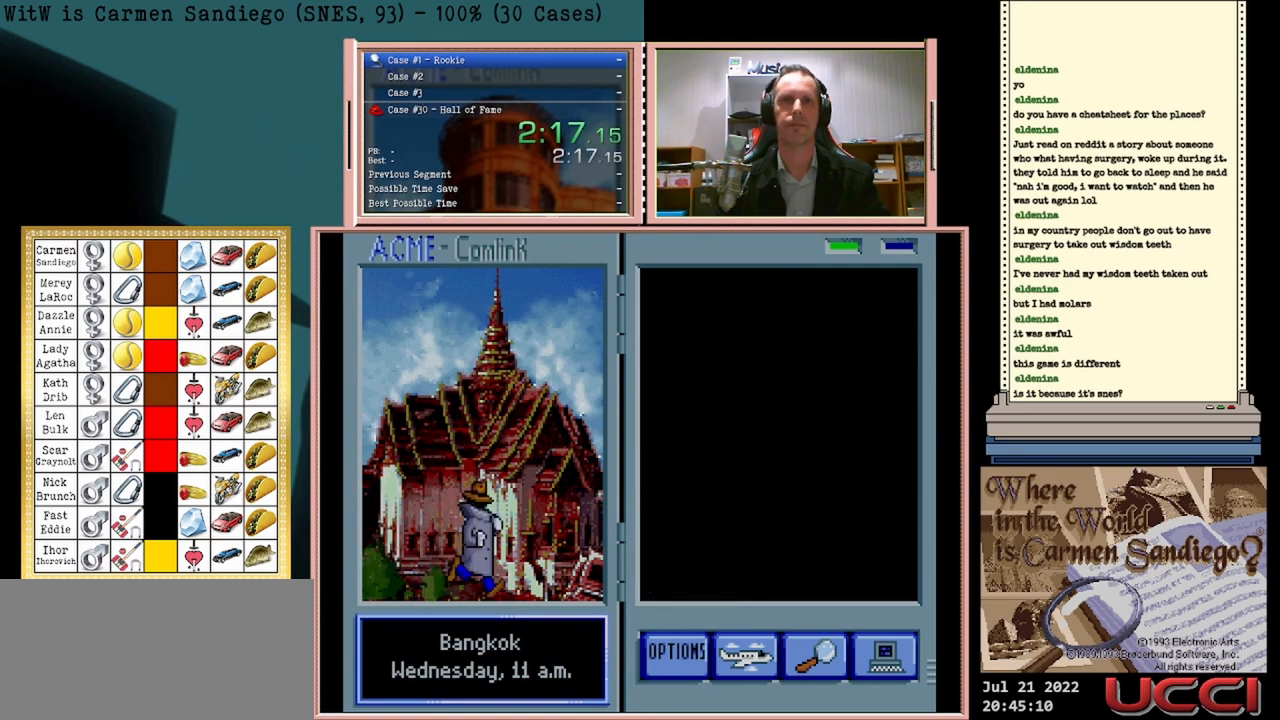
{"buttons": ["A"], "events": []}
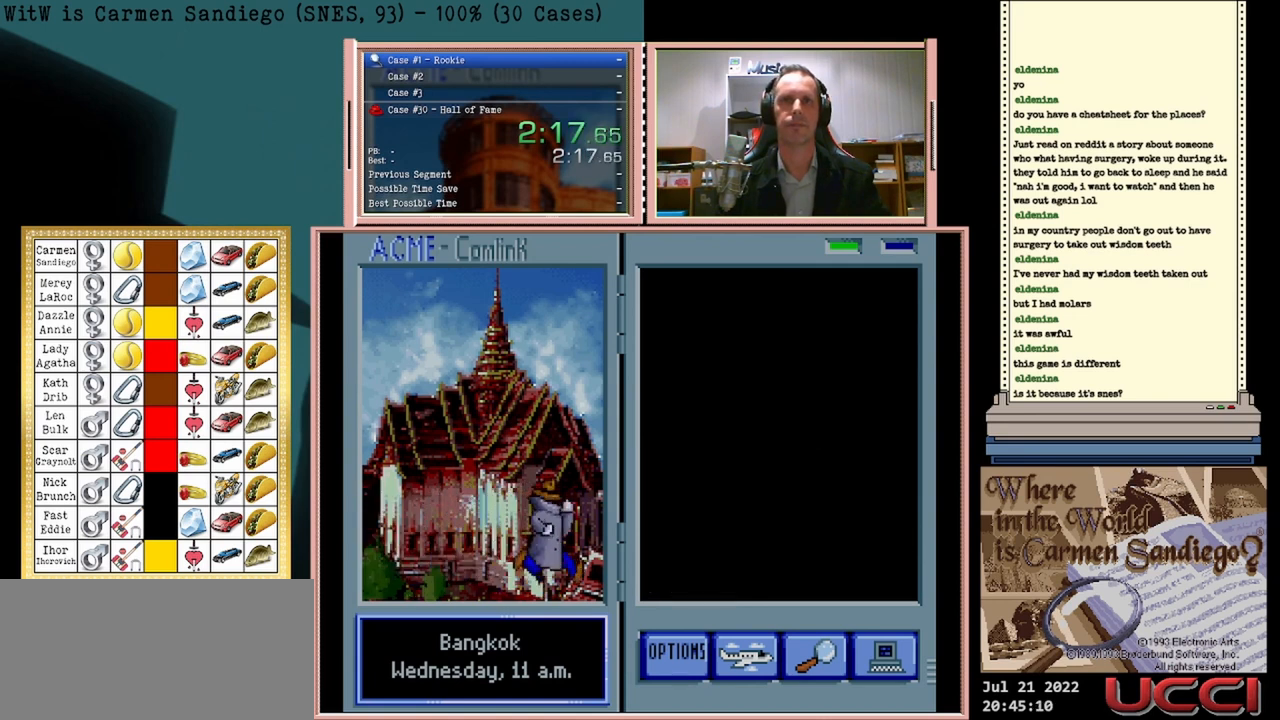
{"buttons": ["A"], "events": []}
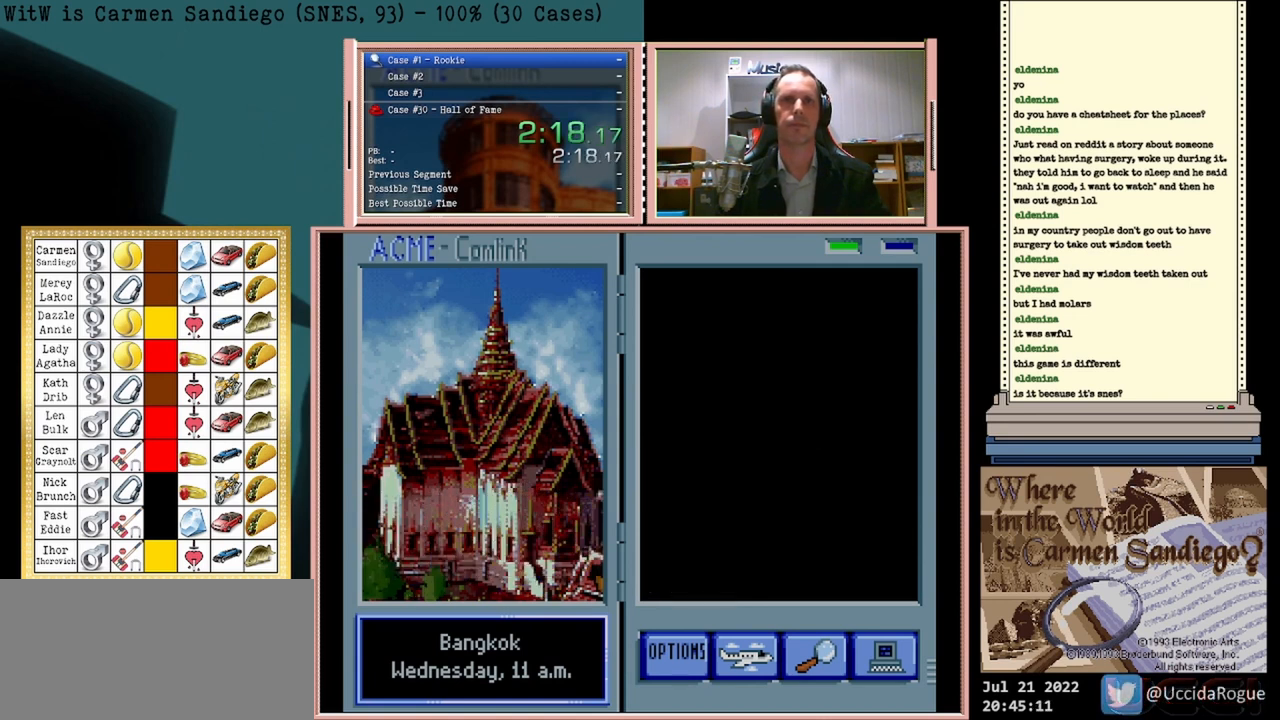
{"buttons": ["A"], "events": []}